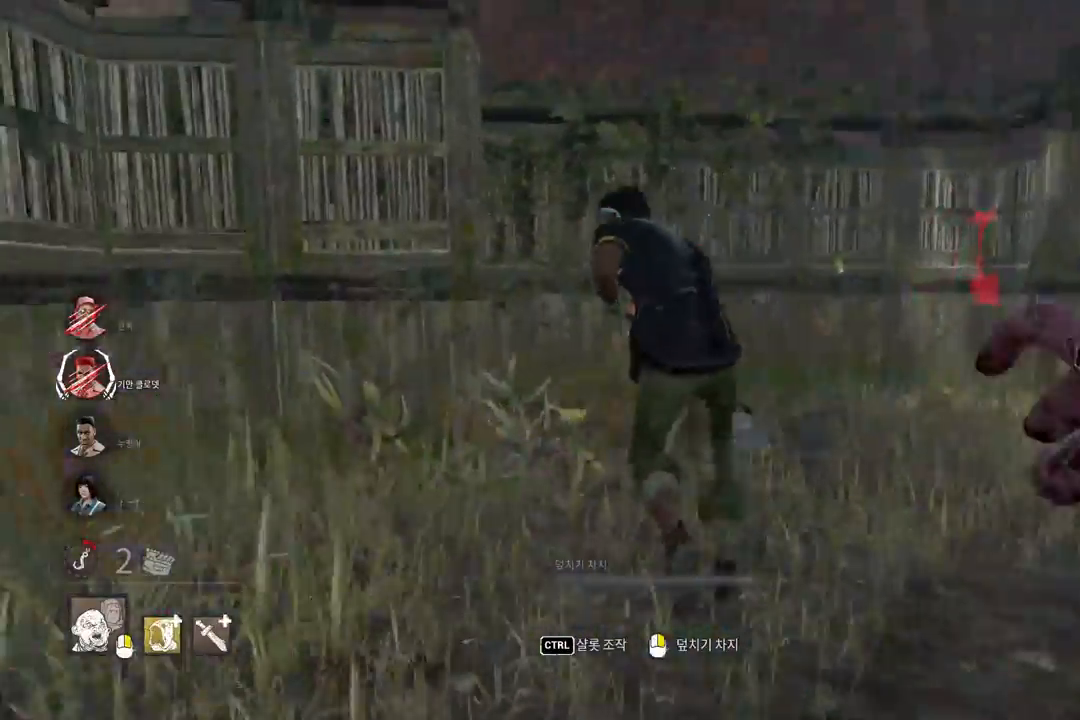
Gameplay with keyboard and mouse; each line is a JSON object with the keys and mouse buttons held at the frame after it. "events" lists presses ("down") and releases ("up") of "a", "ctrl", "d", "e", "q", "s", "shift", "space", "w", "mouse_left", "mouse_wheel", "mouse_right", "mouse_mb4" and "mouse_mb5" between this image and that frame as [ms after this image, input, new state], when the widget could be followed in between. "mouse_left", "mouse_wheel", "mouse_right", "mouse_mb4", "mouse_mb5" = the "left", "wheel", "right", "mb4", "mb5" buttons of the "mouse" list. No other keys are recorded. "wheel" means that the mouse wheel is clicked or scrolled. Mouse movement is not recorded.
{"keys": ["d", "w"], "mouse": ["right"], "events": [[117, "d", "down"], [233, "d", "up"], [267, "mouse_right", "down"], [283, "d", "down"]]}
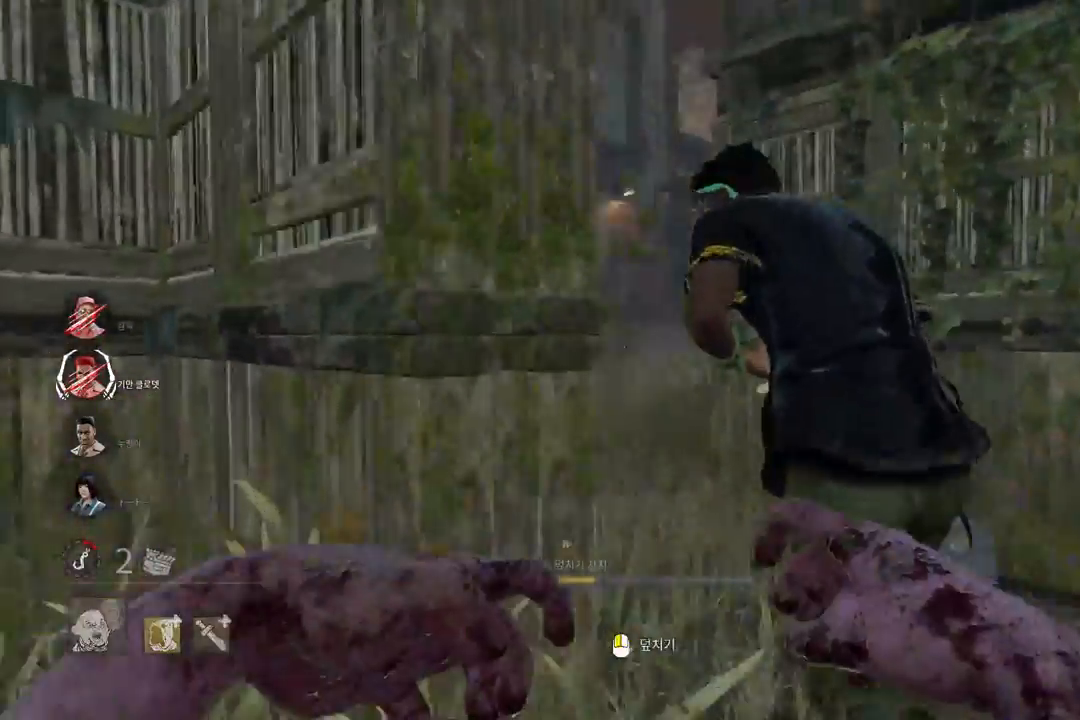
{"keys": ["w"], "mouse": ["right"], "events": [[317, "d", "up"]]}
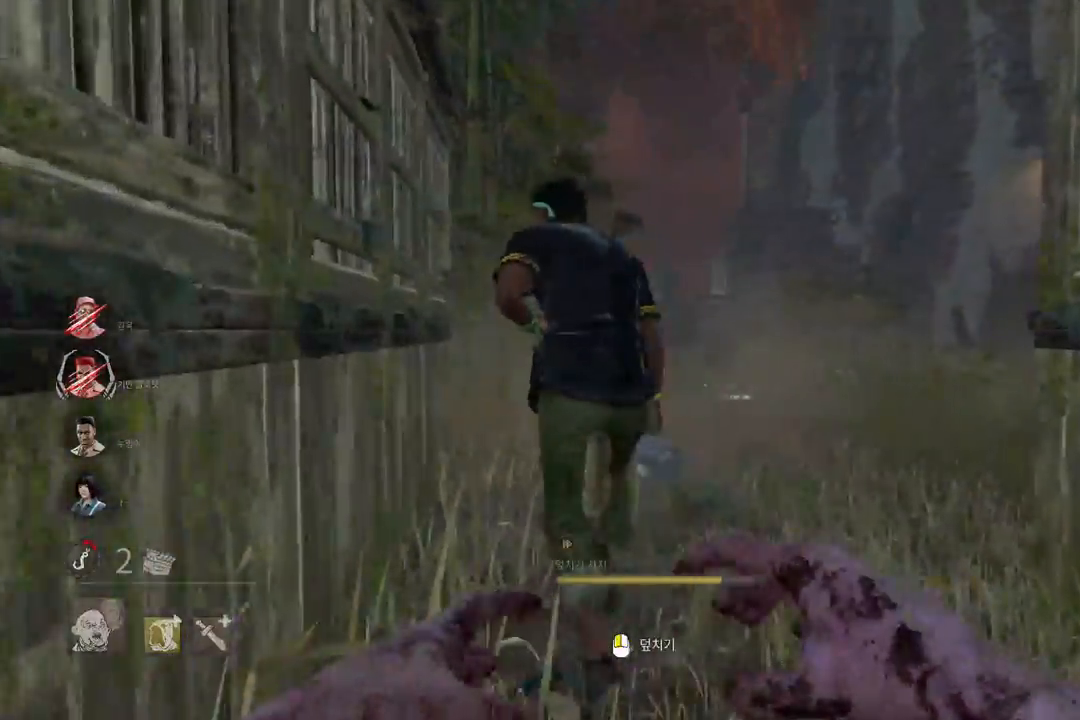
{"keys": ["w"], "mouse": ["left", "right"], "events": [[233, "mouse_left", "down"], [367, "mouse_mb4", "down"], [467, "mouse_mb4", "up"]]}
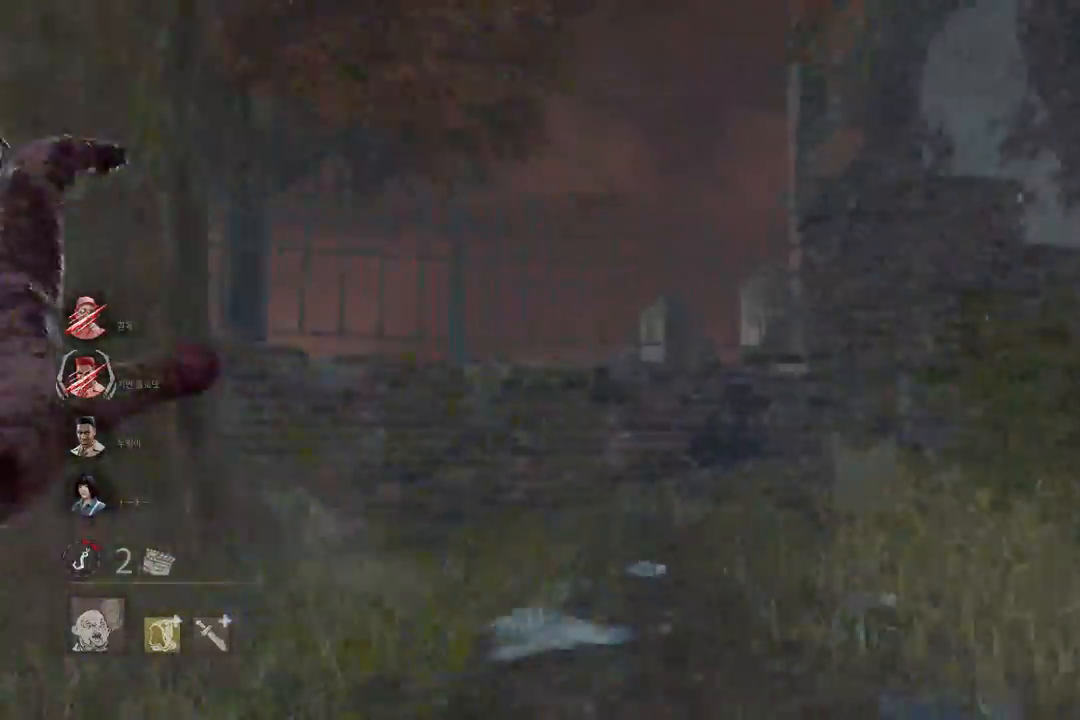
{"keys": ["s"], "mouse": ["left", "right"], "events": [[183, "a", "down"], [183, "w", "up"], [317, "s", "down"], [467, "a", "up"]]}
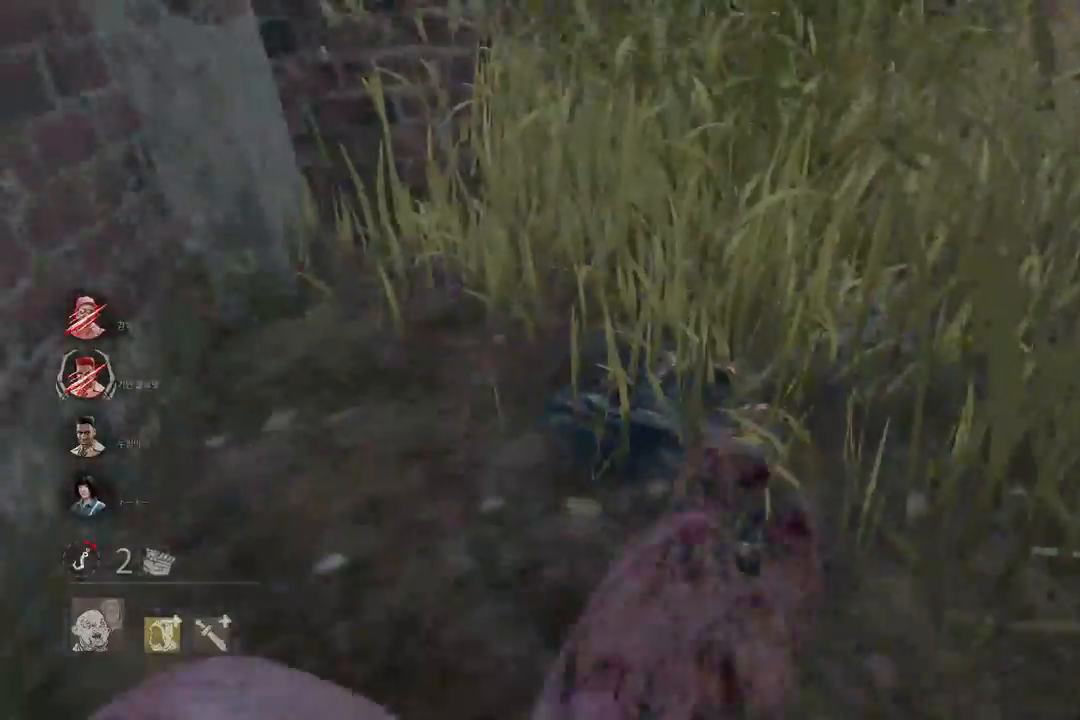
{"keys": ["d", "s"], "mouse": ["left", "right"], "events": [[317, "d", "down"]]}
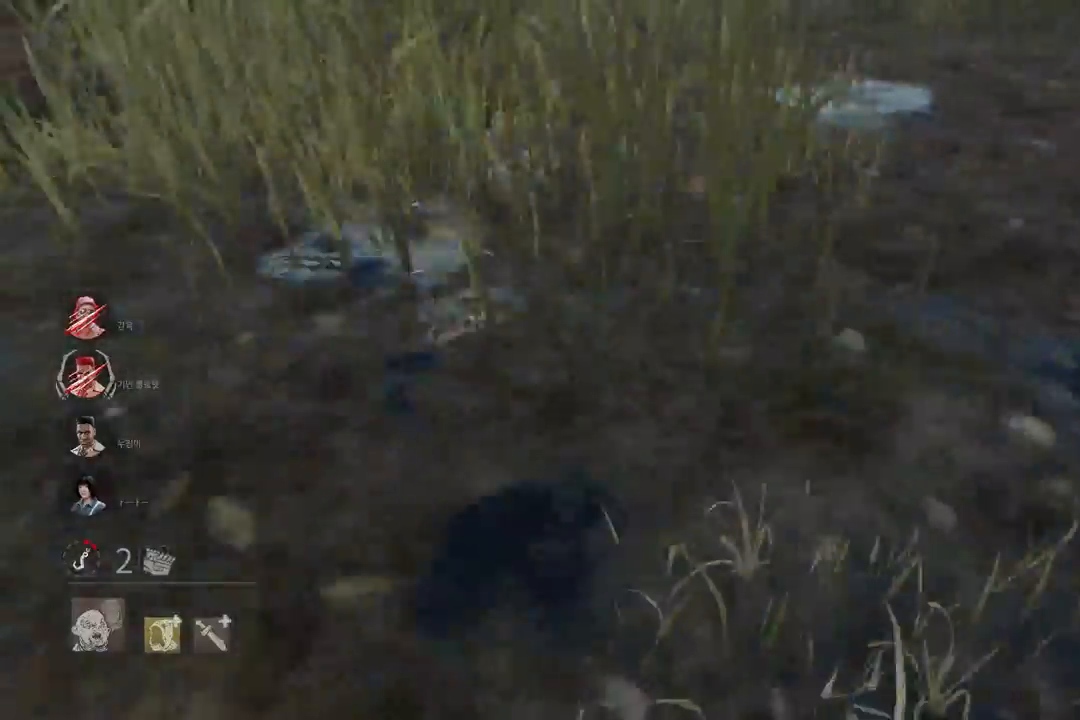
{"keys": ["d", "s"], "mouse": ["left", "right"], "events": []}
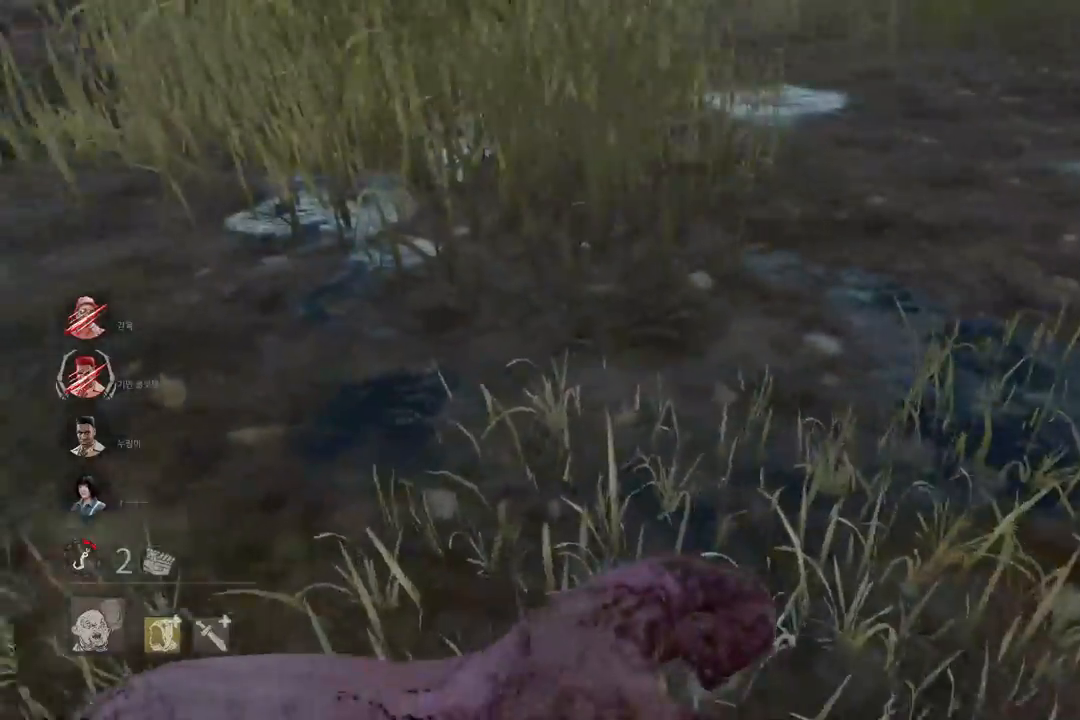
{"keys": ["s"], "mouse": ["left", "right"], "events": [[433, "d", "up"]]}
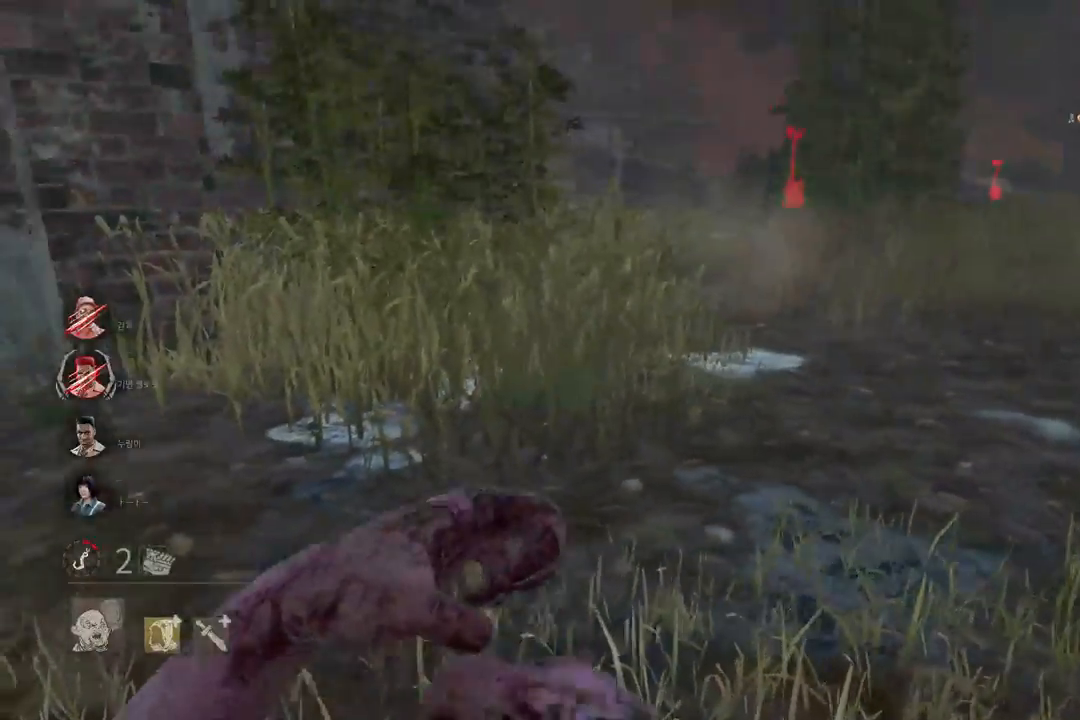
{"keys": ["w"], "mouse": [], "events": [[67, "s", "up"], [117, "d", "down"], [217, "w", "down"], [300, "d", "up"], [350, "mouse_right", "up"], [367, "mouse_left", "up"]]}
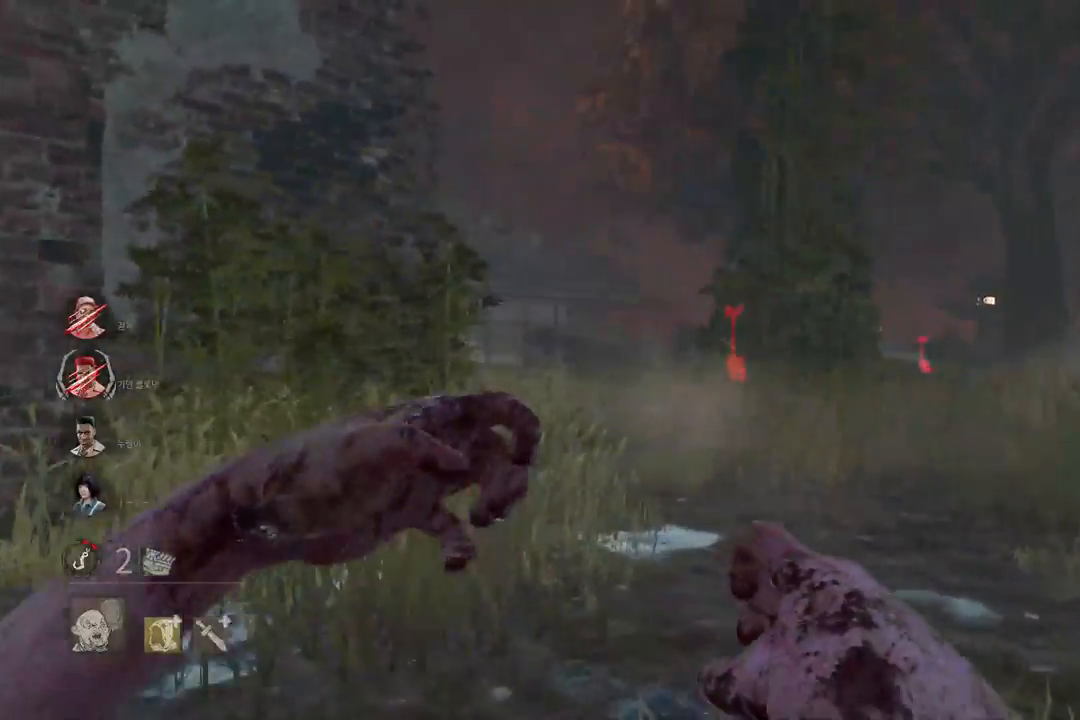
{"keys": ["w"], "mouse": [], "events": []}
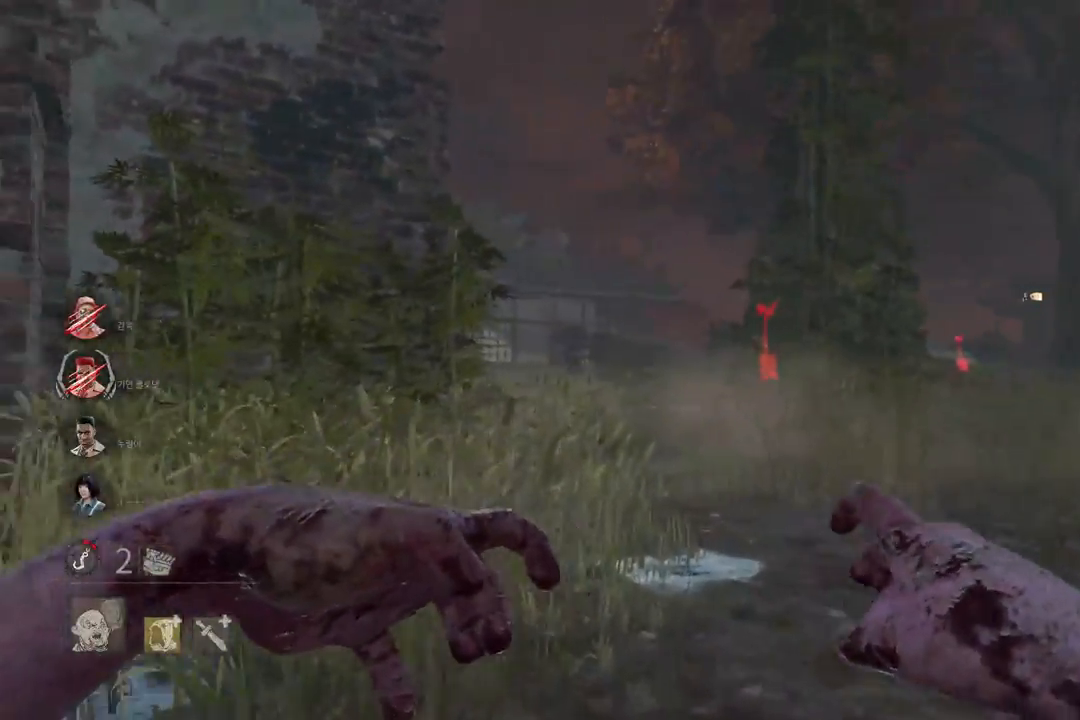
{"keys": ["w"], "mouse": [], "events": []}
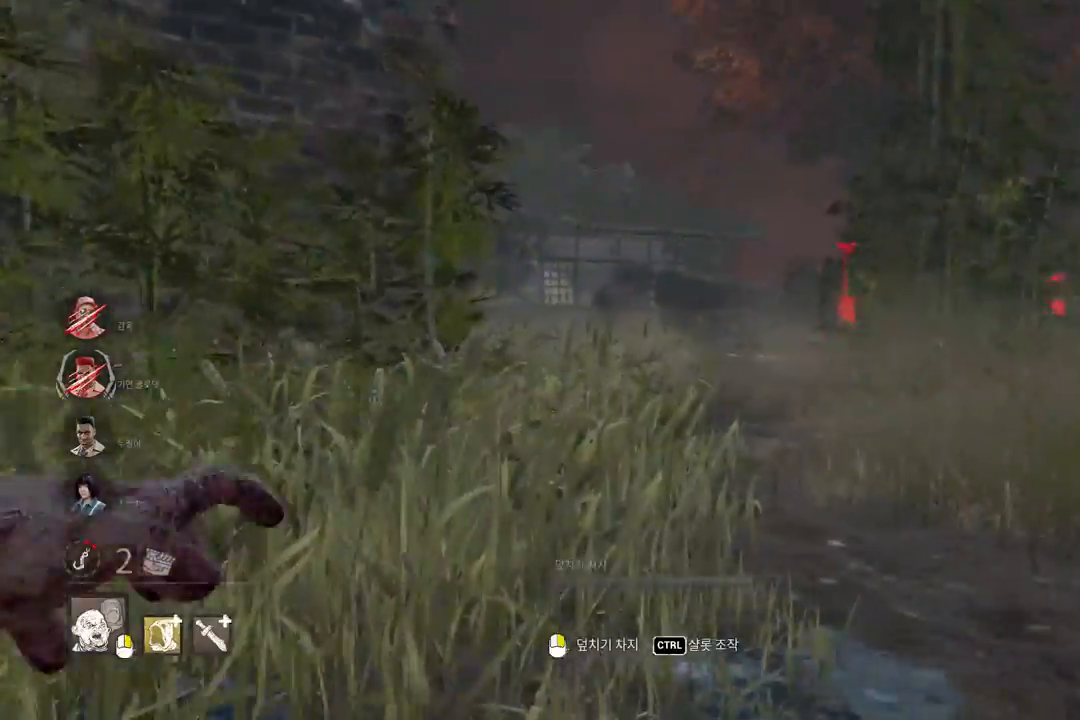
{"keys": ["w"], "mouse": [], "events": []}
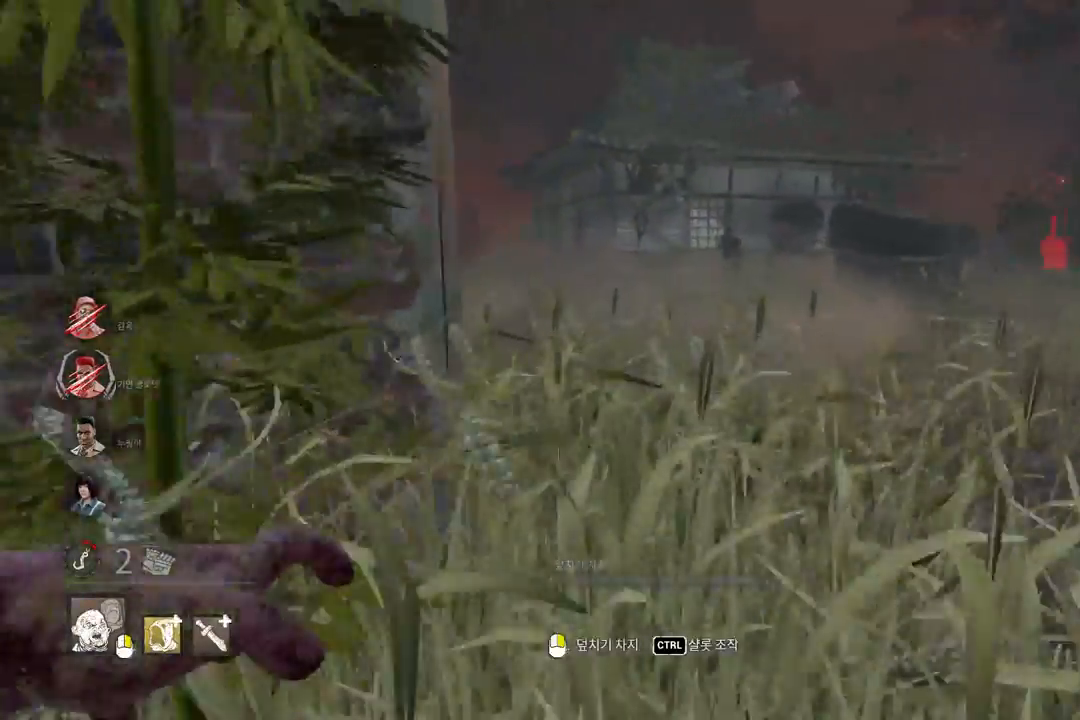
{"keys": ["w"], "mouse": [], "events": []}
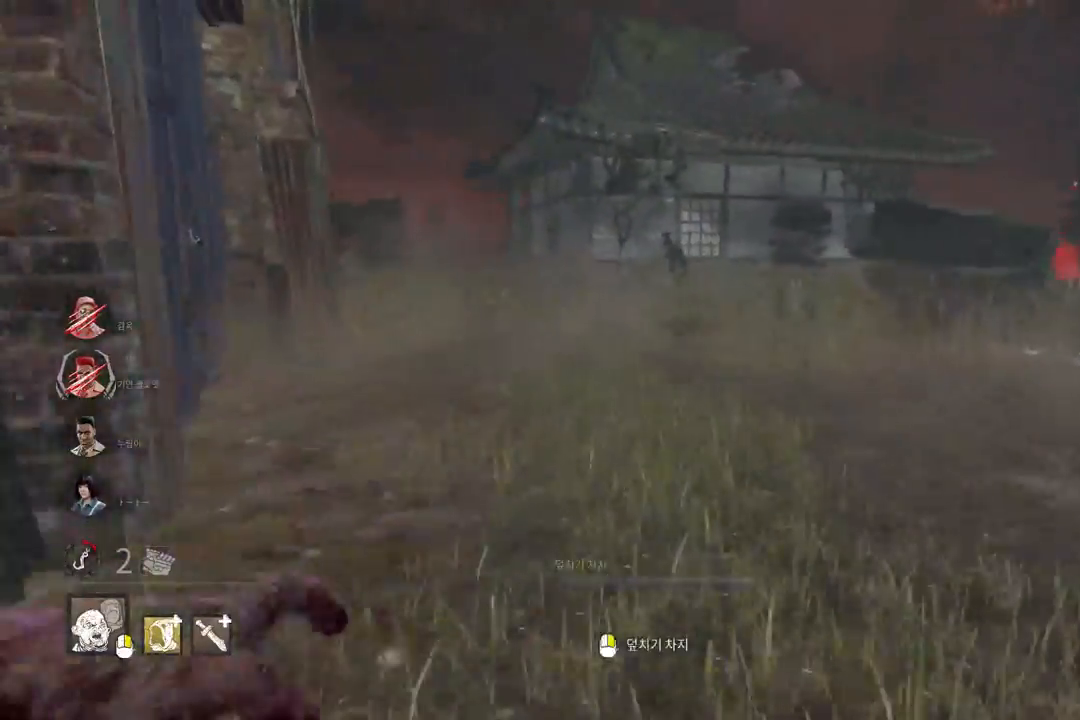
{"keys": ["w"], "mouse": [], "events": []}
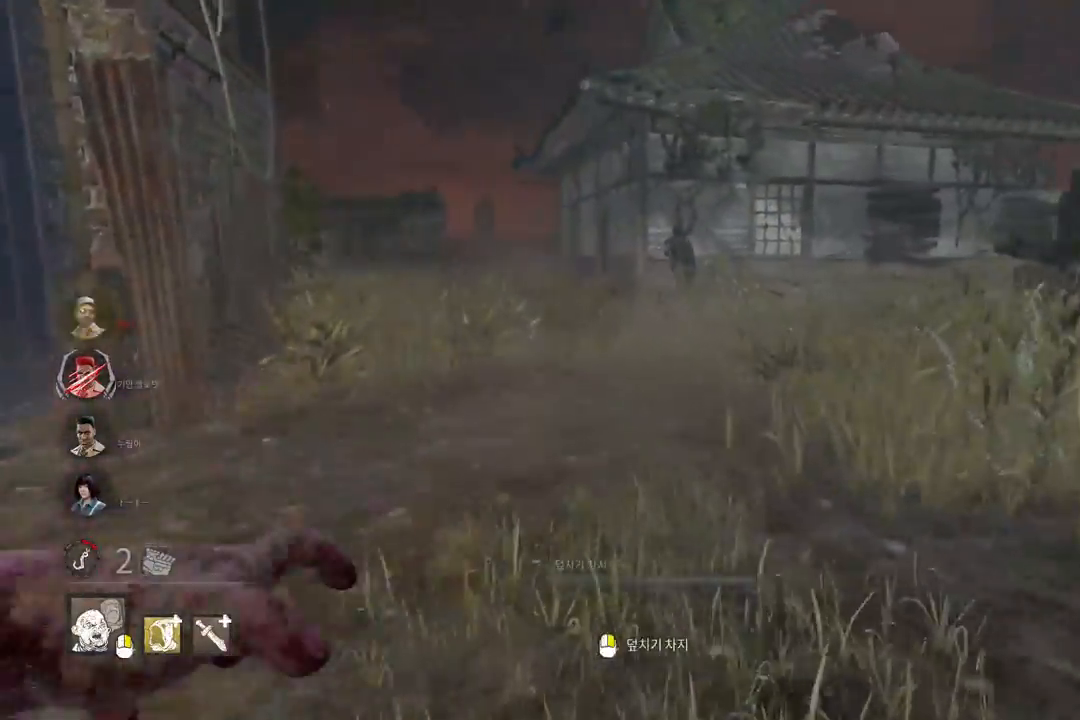
{"keys": ["w"], "mouse": [], "events": []}
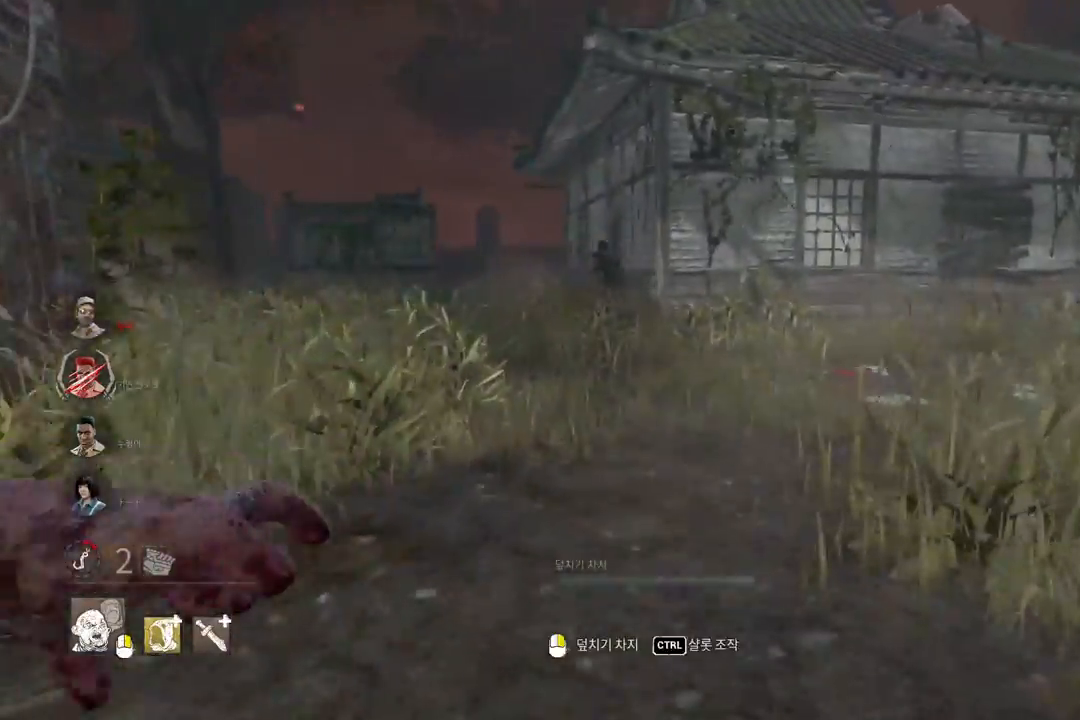
{"keys": ["w"], "mouse": [], "events": []}
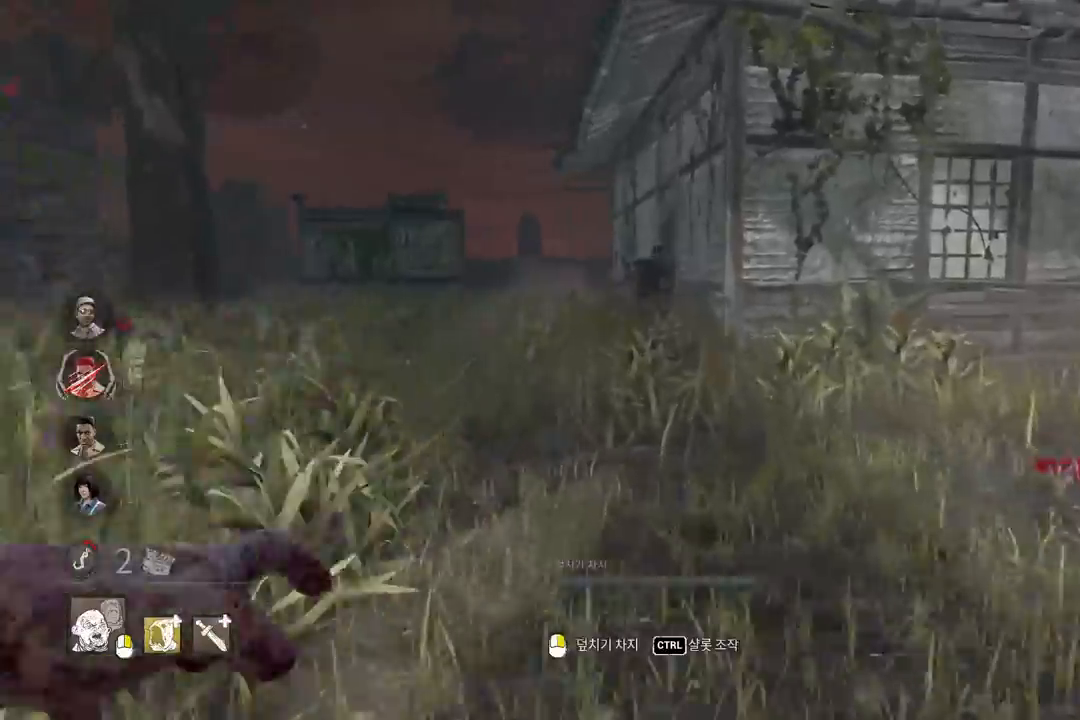
{"keys": ["w"], "mouse": [], "events": []}
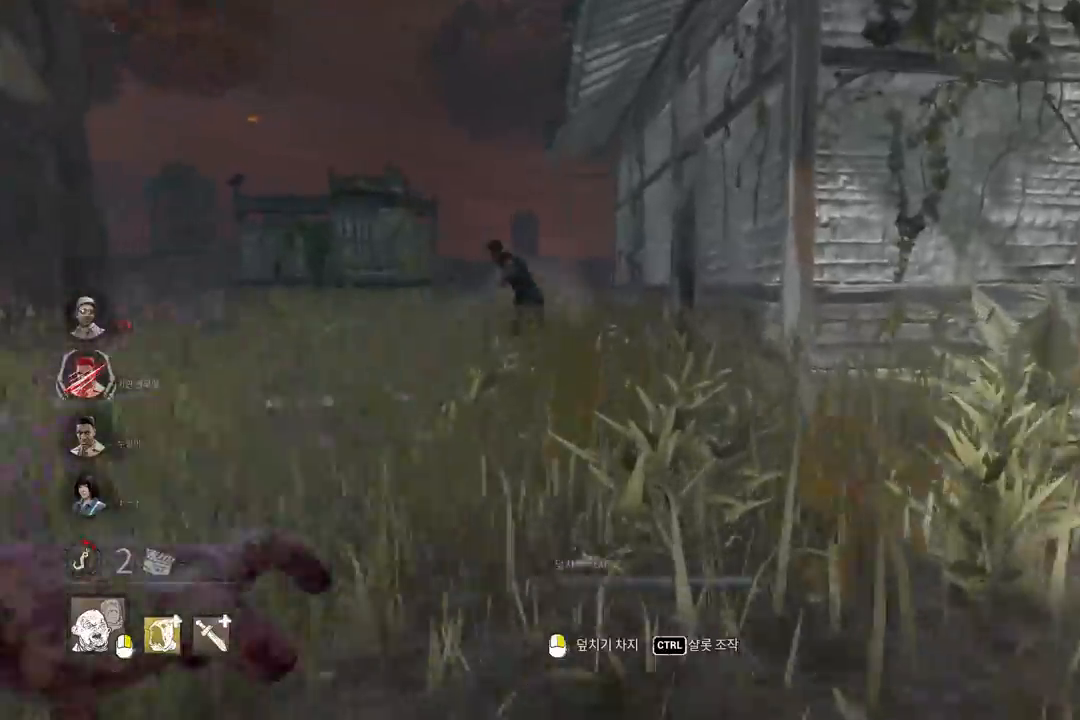
{"keys": ["w"], "mouse": [], "events": []}
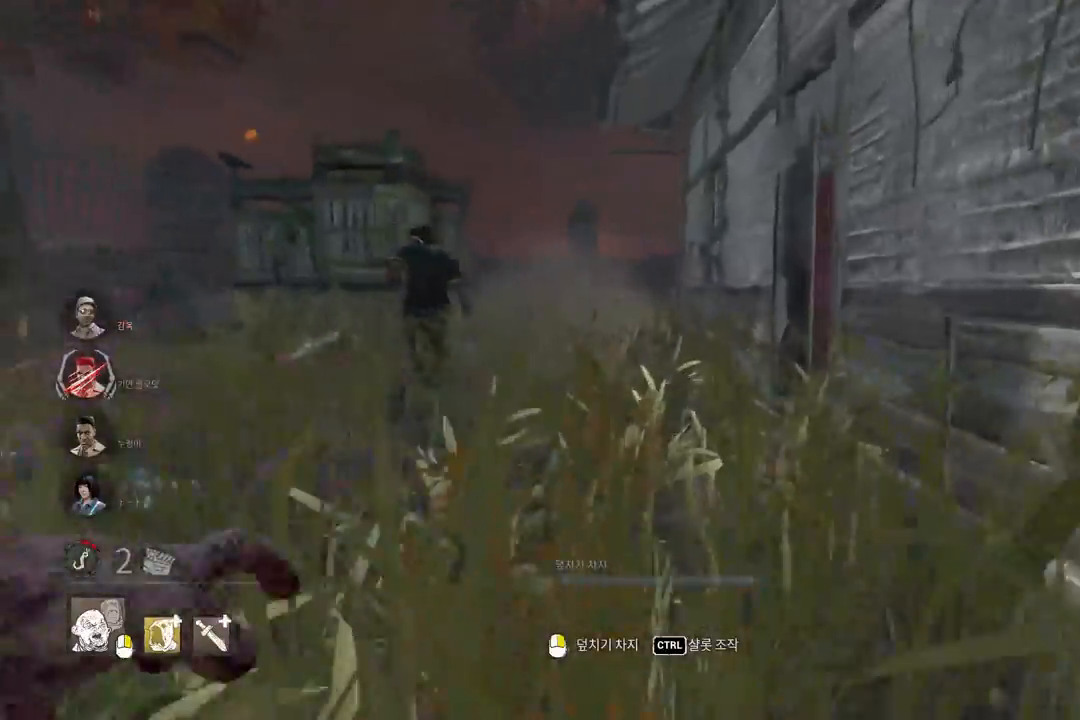
{"keys": ["w"], "mouse": [], "events": []}
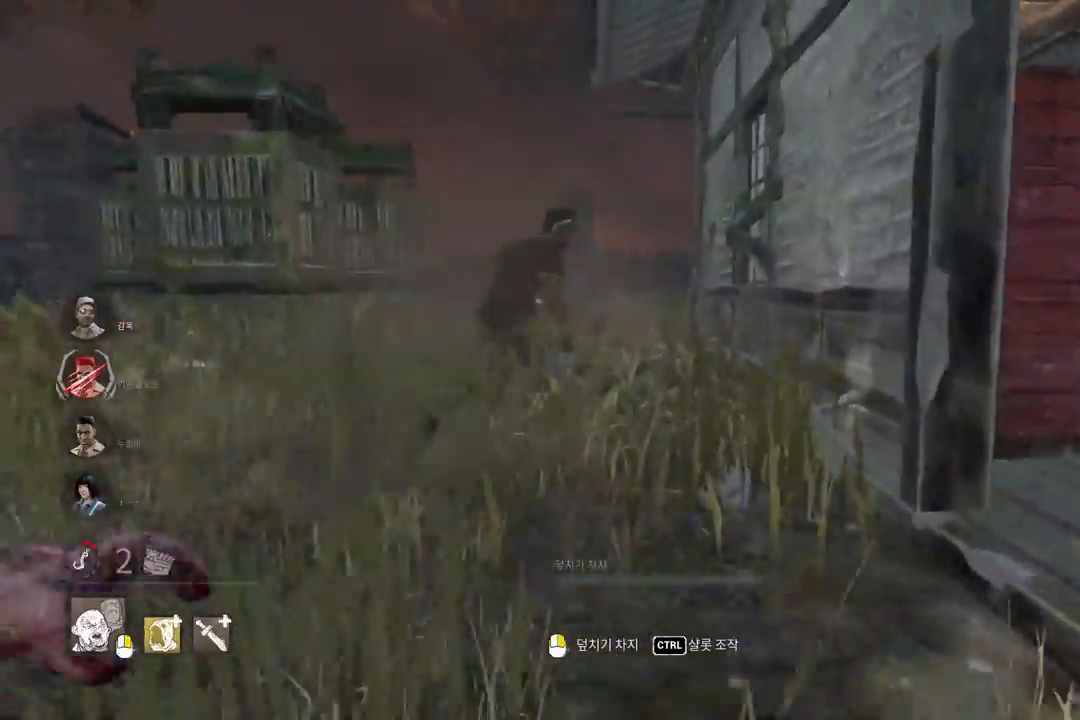
{"keys": ["w"], "mouse": [], "events": []}
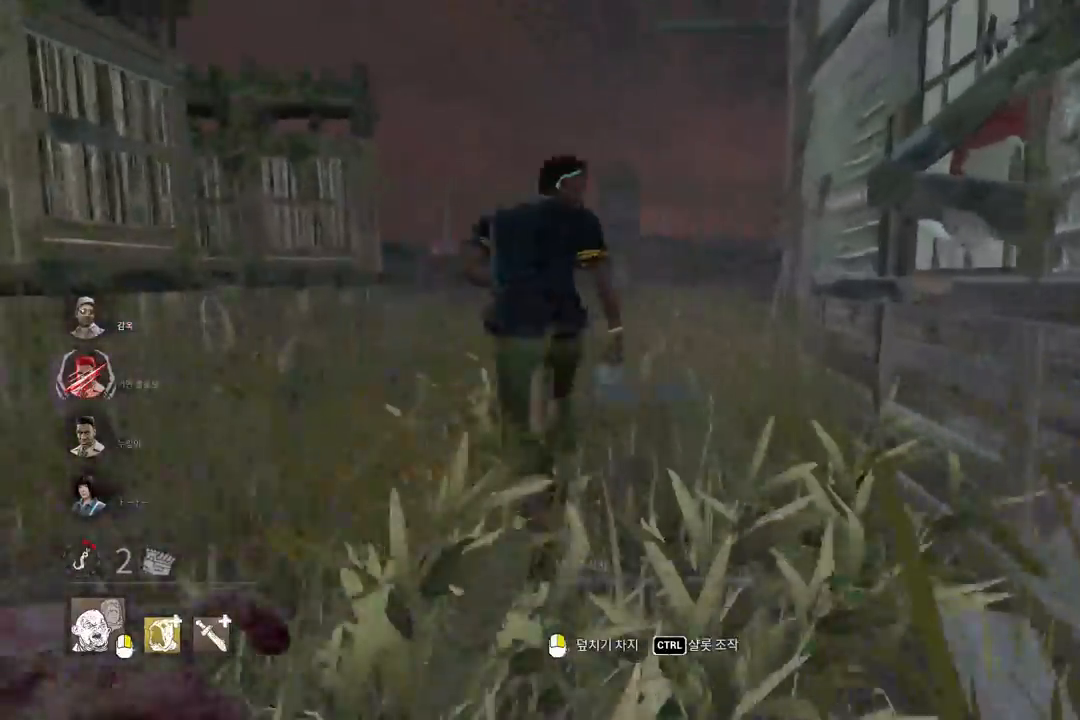
{"keys": ["a"], "mouse": ["right"], "events": [[233, "mouse_right", "down"], [317, "a", "down"], [333, "w", "up"]]}
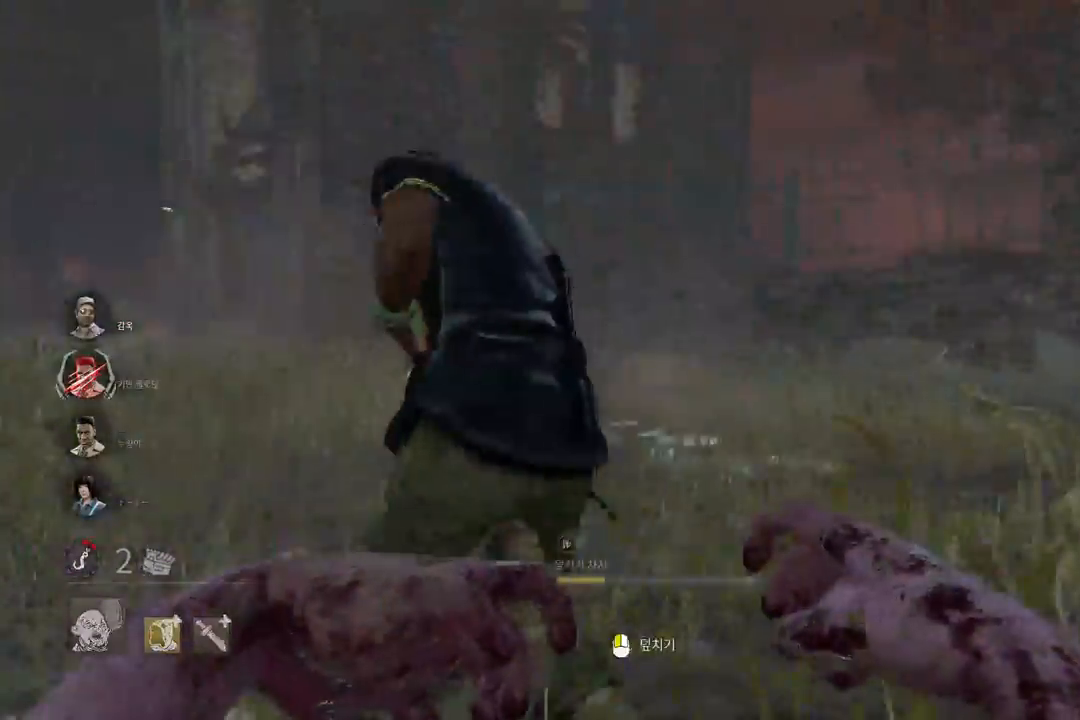
{"keys": ["a", "w"], "mouse": ["right"], "events": [[250, "w", "down"]]}
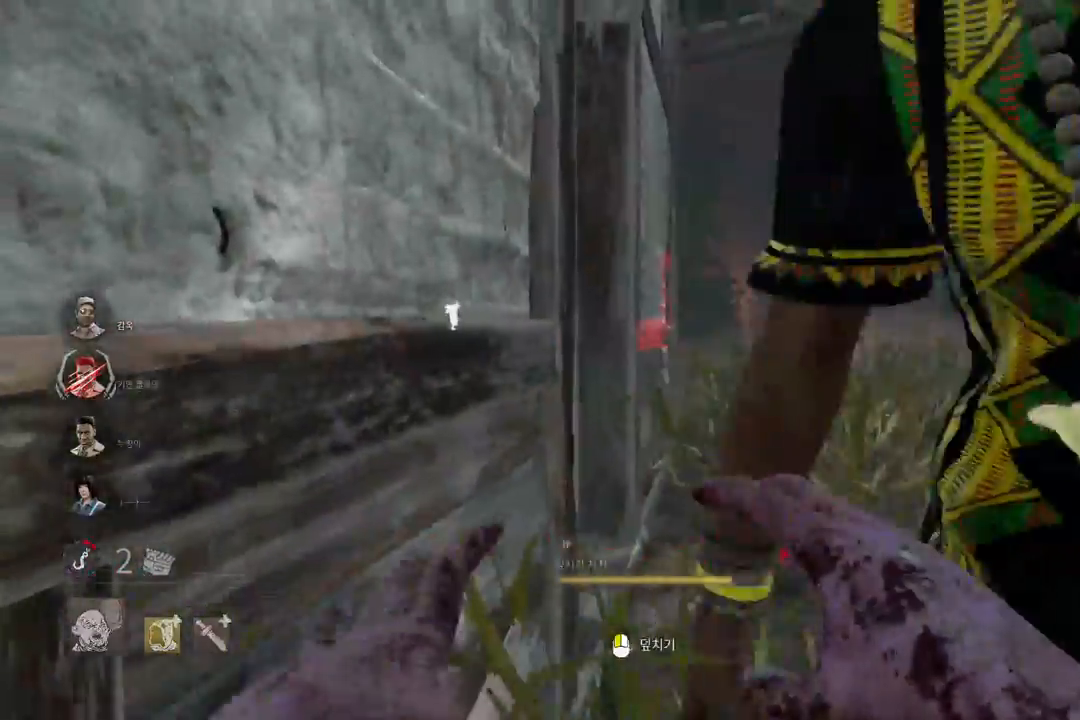
{"keys": [], "mouse": ["right"], "events": [[17, "a", "up"], [117, "w", "up"], [350, "d", "down"], [483, "d", "up"]]}
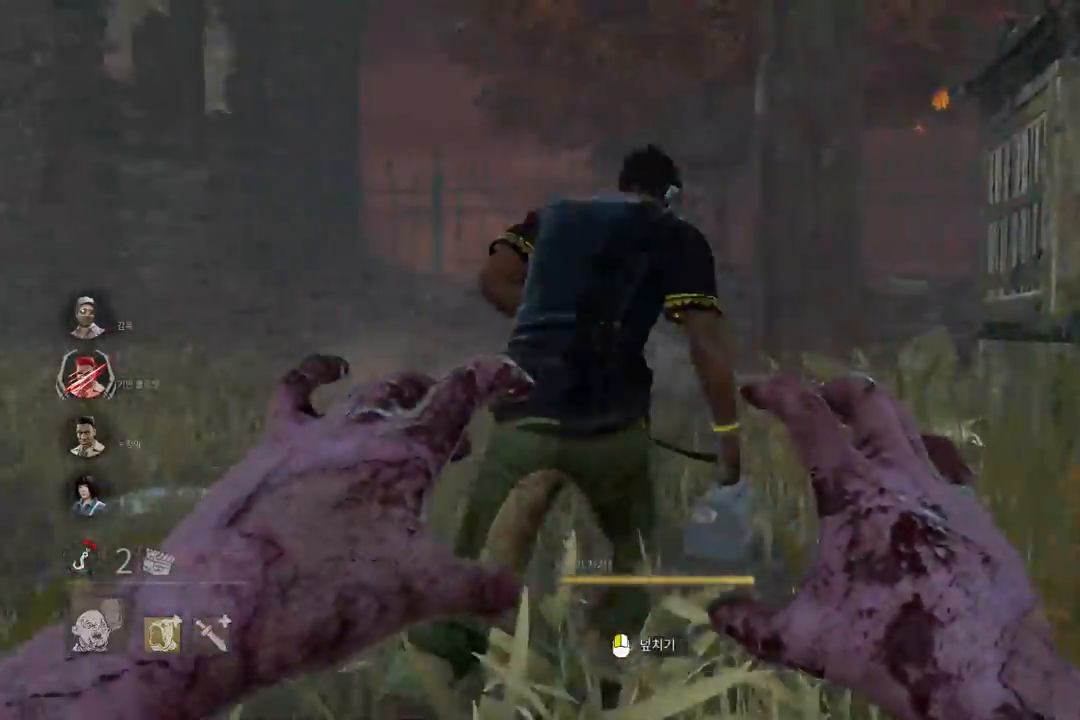
{"keys": [], "mouse": ["left", "right"], "events": [[17, "d", "down"], [83, "mouse_left", "down"], [117, "d", "up"], [150, "a", "down"], [400, "a", "up"]]}
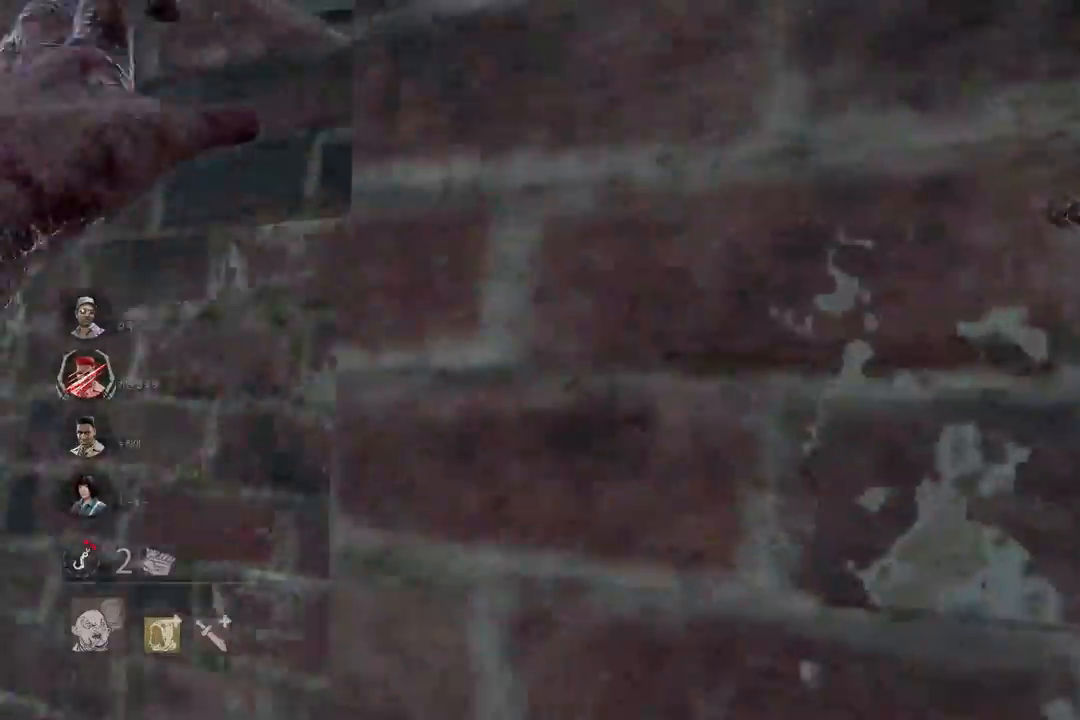
{"keys": ["s"], "mouse": [], "events": [[67, "s", "down"], [133, "d", "down"], [200, "mouse_left", "up"], [217, "mouse_right", "up"], [283, "d", "up"]]}
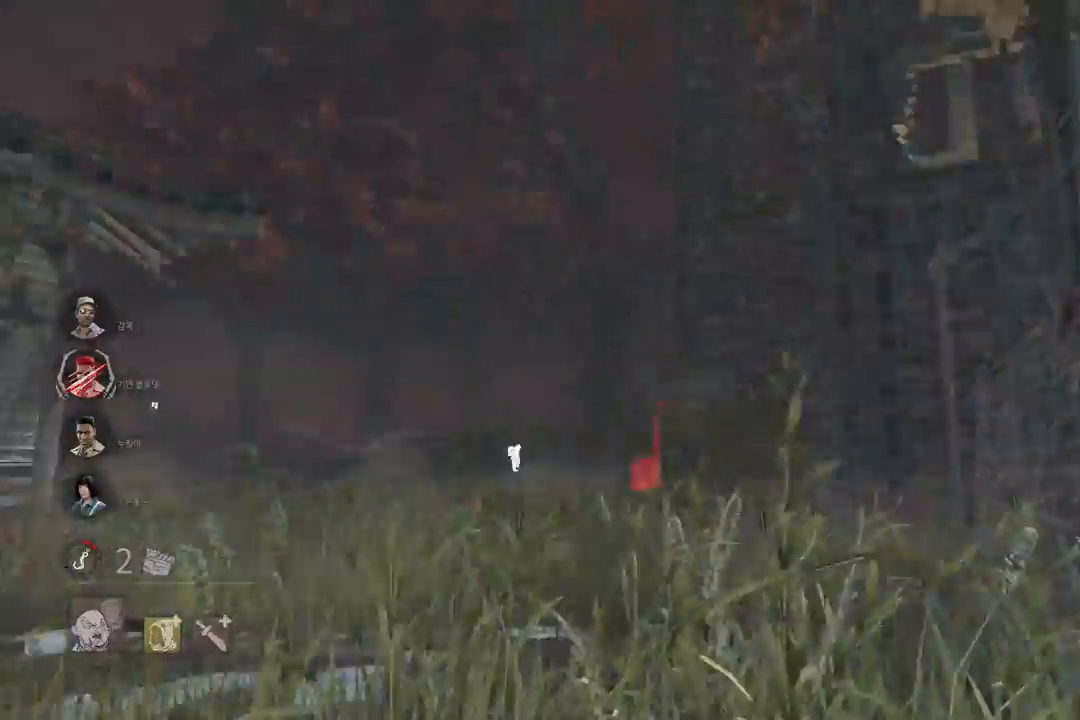
{"keys": ["a", "s"], "mouse": [], "events": [[33, "a", "down"]]}
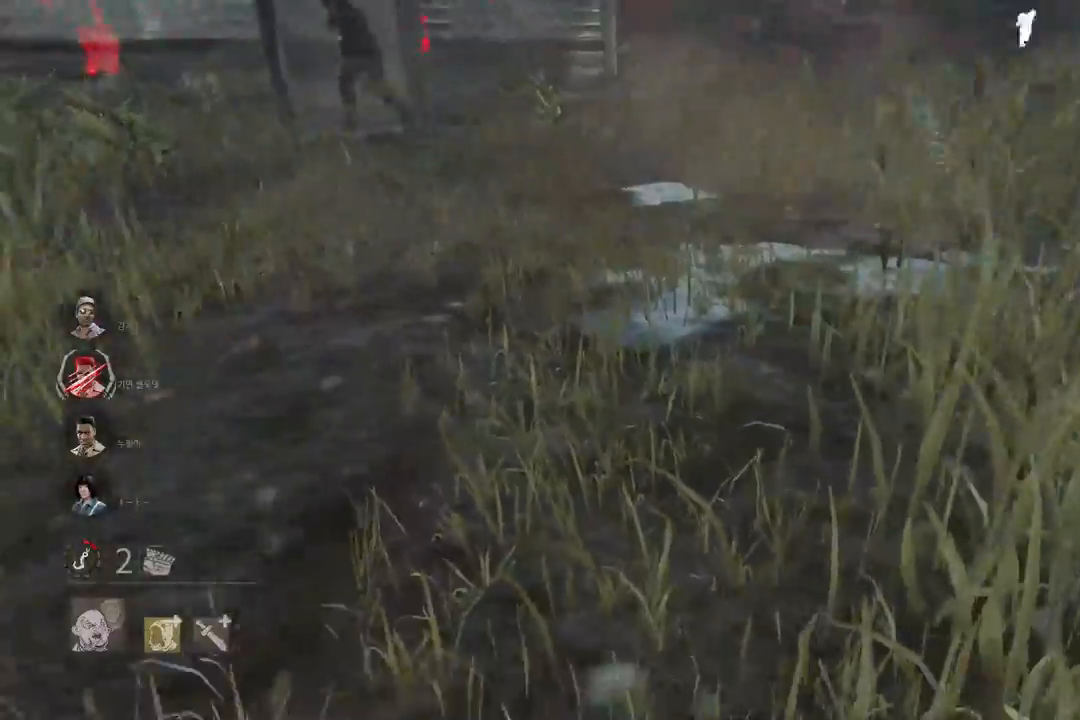
{"keys": ["w"], "mouse": [], "events": [[50, "s", "up"], [283, "w", "down"], [333, "a", "up"]]}
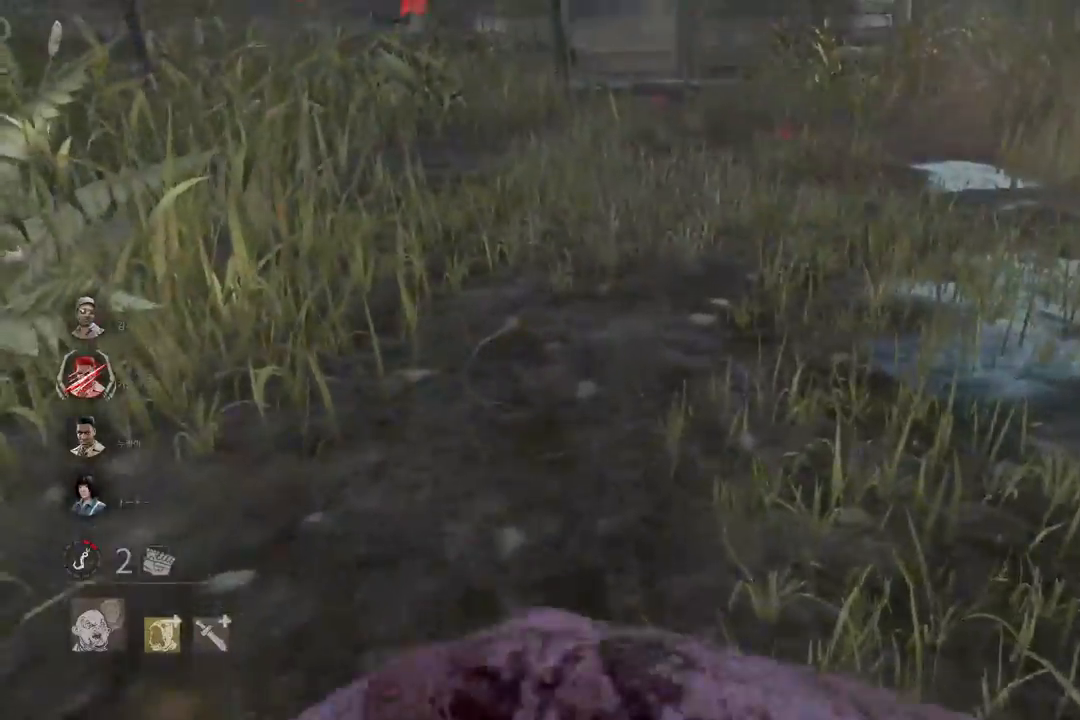
{"keys": ["w"], "mouse": [], "events": []}
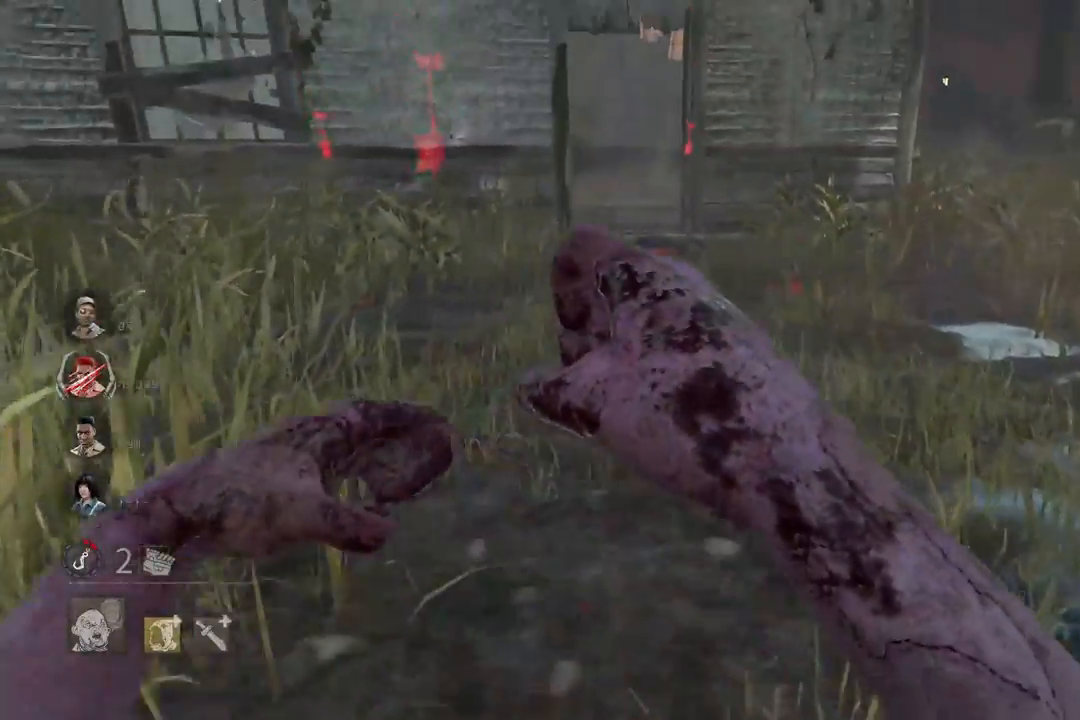
{"keys": ["w"], "mouse": [], "events": []}
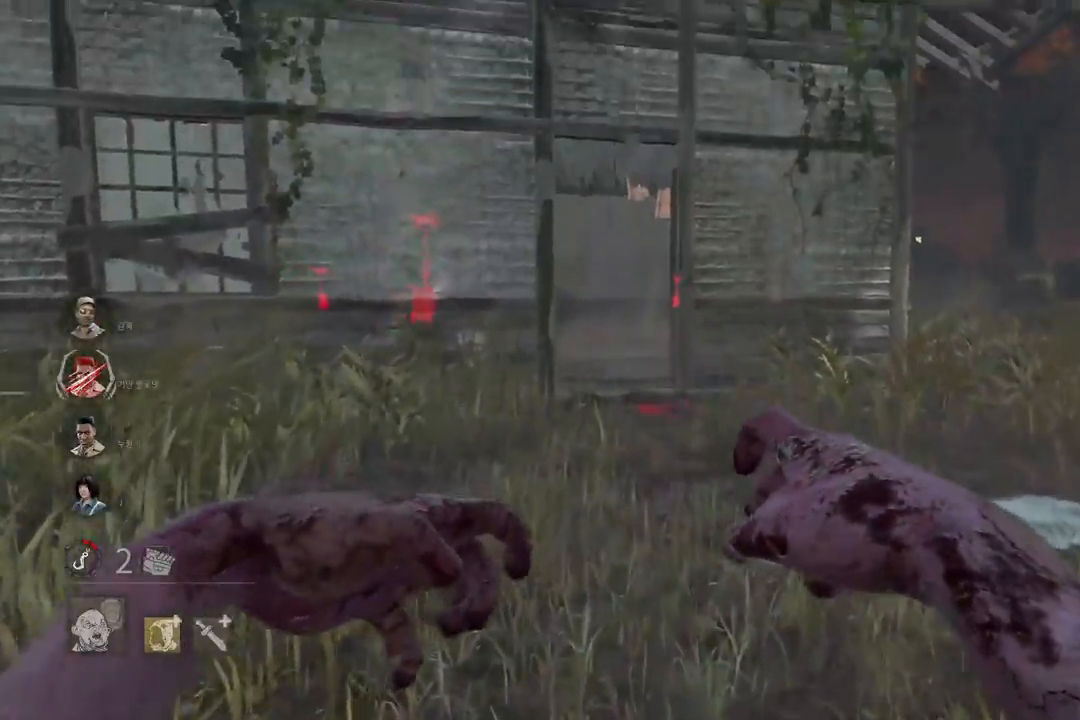
{"keys": ["w"], "mouse": [], "events": []}
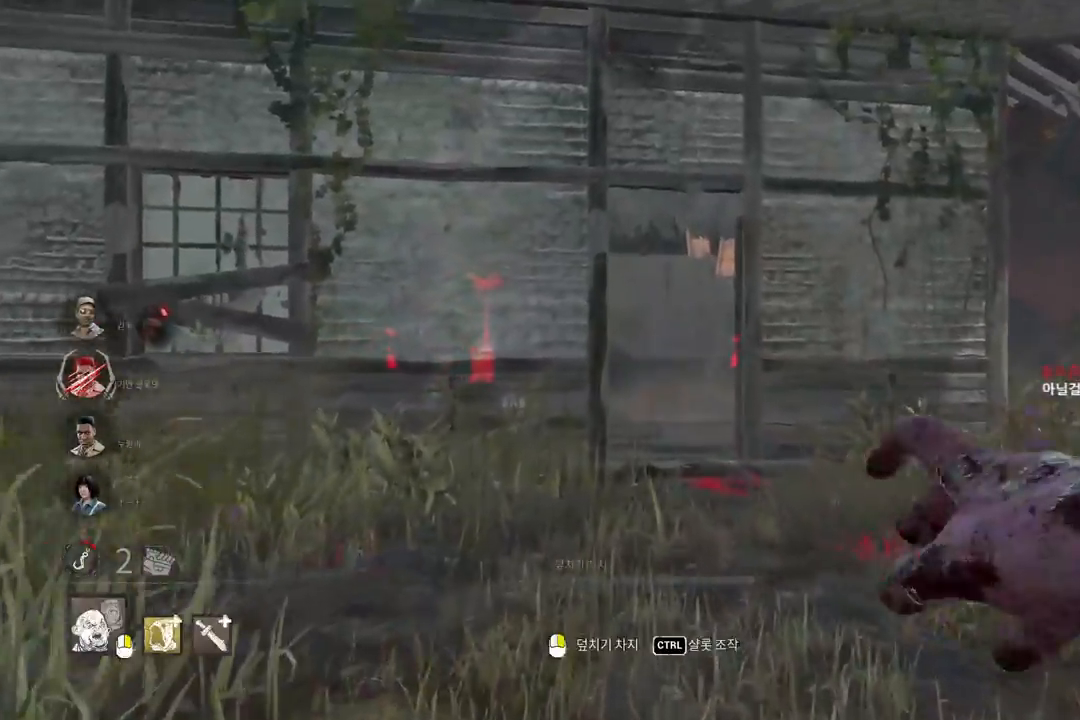
{"keys": ["d", "w"], "mouse": [], "events": [[467, "d", "down"]]}
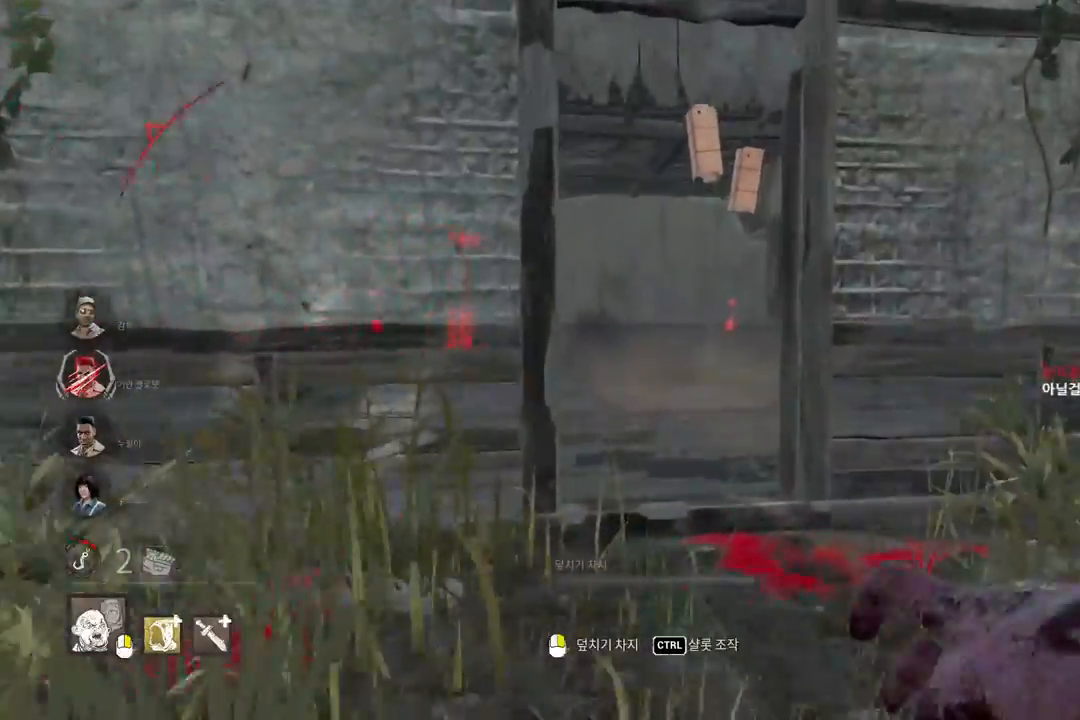
{"keys": ["a", "w"], "mouse": [], "events": [[33, "d", "up"], [183, "a", "down"]]}